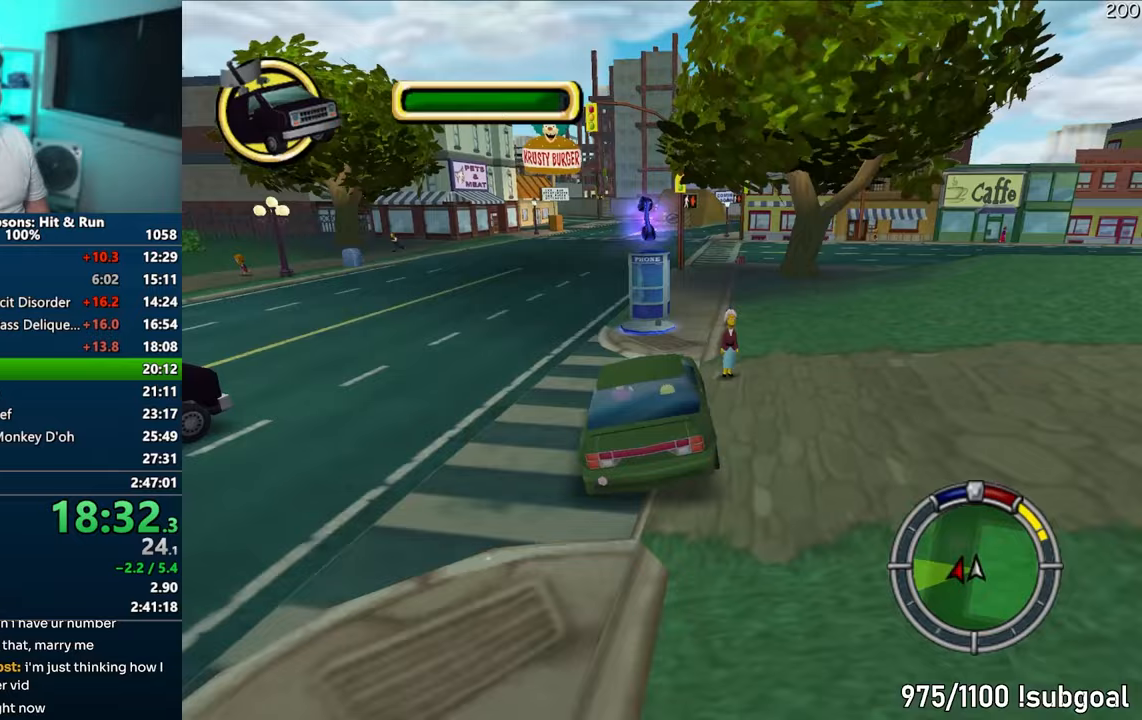
Gameplay with a controller (PlayStation layout); each line is a JSON object with the inputs held at the frame after it. "events" lists button and stick changes between this image and that frame as [ms after this image, input, new state], when the widget could be followed in between. Not read: L3 R3.
{"buttons": ["CROSS"], "left_stick": "right", "right_stick": "center", "events": [[33, "CROSS", "up"], [33, "left_stick", "center"], [117, "CROSS", "down"], [233, "left_stick", "right"]]}
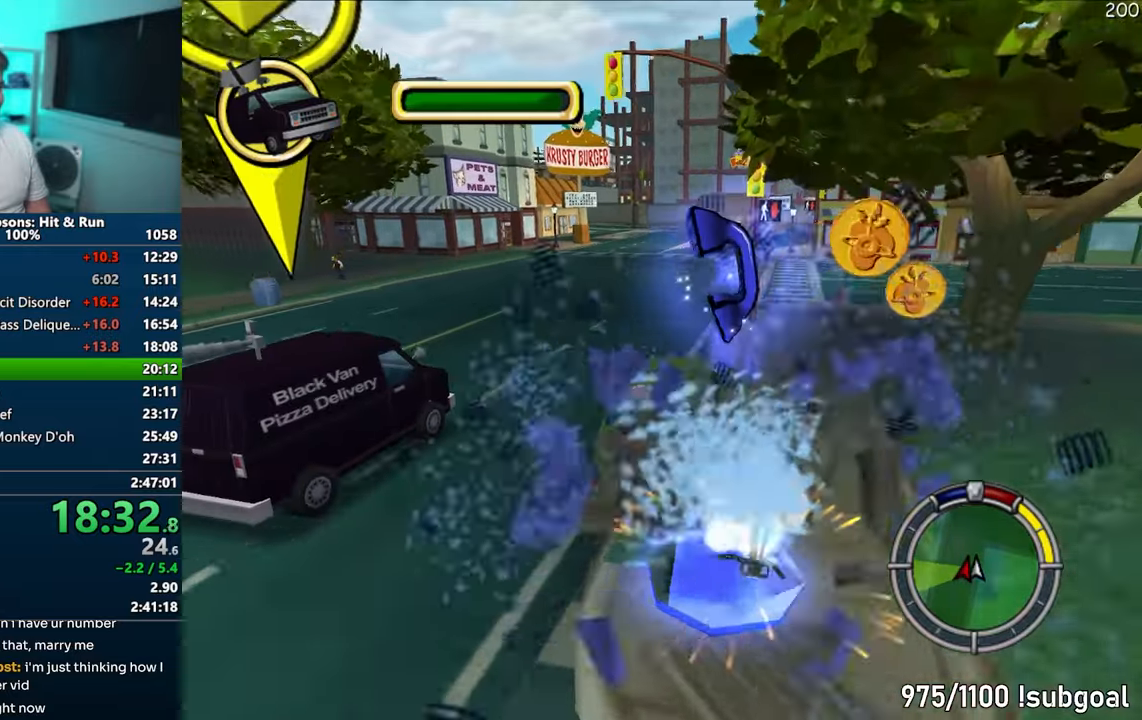
{"buttons": ["CROSS"], "left_stick": "center", "right_stick": "center", "events": [[67, "left_stick", "center"], [133, "left_stick", "left"], [217, "CROSS", "up"], [333, "left_stick", "center"], [383, "CROSS", "down"]]}
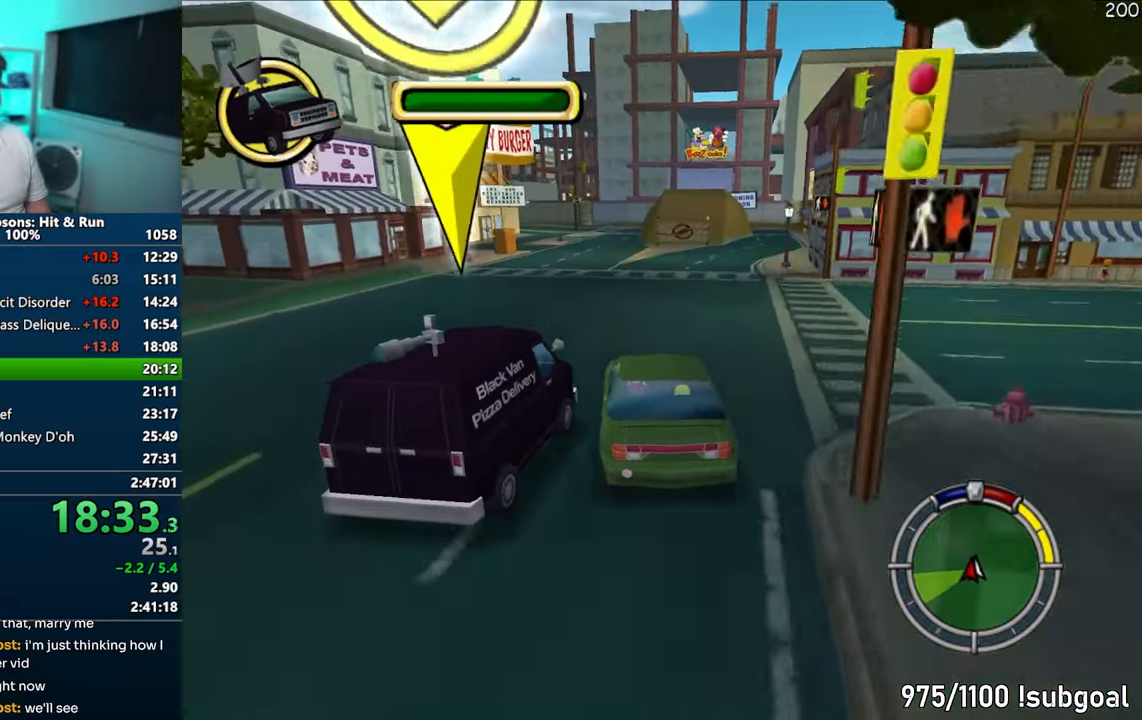
{"buttons": [], "left_stick": "center", "right_stick": "center", "events": [[33, "CROSS", "up"], [267, "CROSS", "down"], [483, "CROSS", "up"]]}
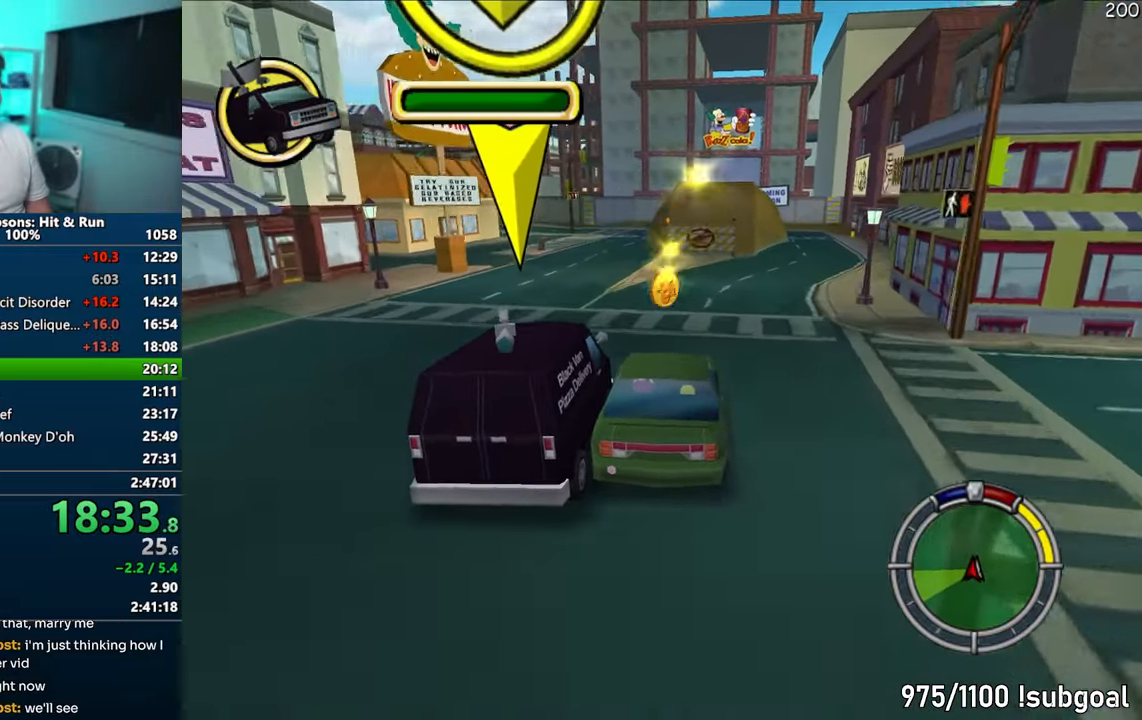
{"buttons": ["CROSS"], "left_stick": "center", "right_stick": "center", "events": [[50, "left_stick", "left"], [167, "CROSS", "down"], [467, "left_stick", "center"]]}
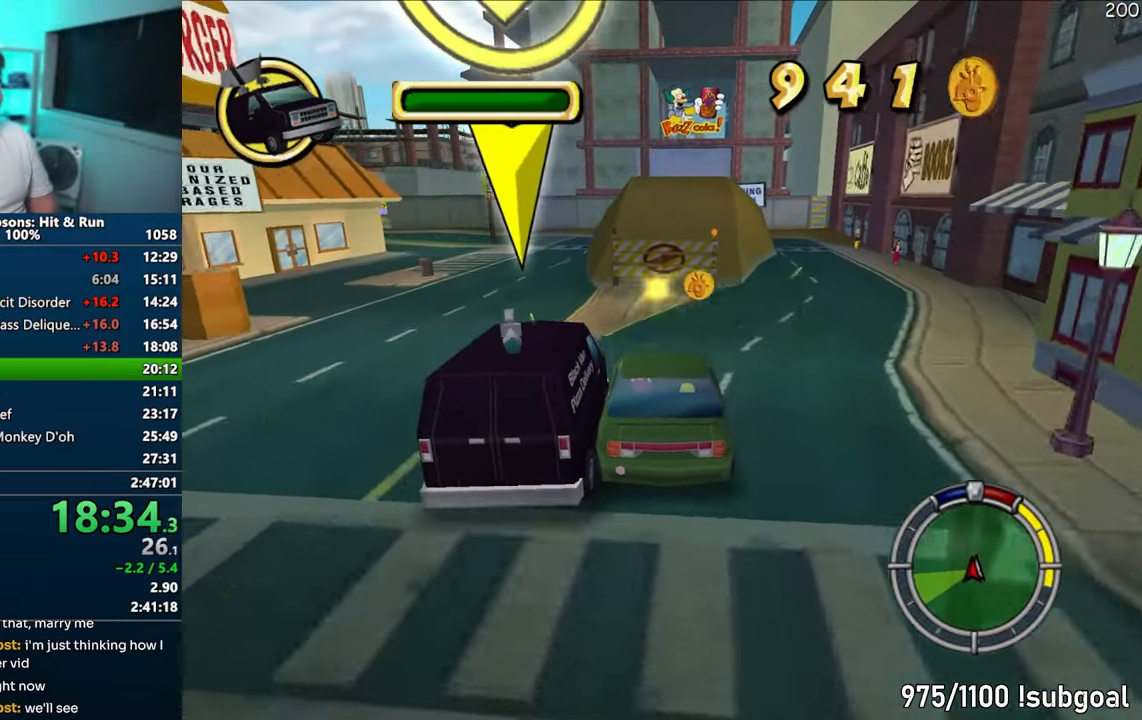
{"buttons": ["CIRCLE"], "left_stick": "center", "right_stick": "center", "events": [[167, "CROSS", "up"], [200, "left_stick", "left"], [350, "CIRCLE", "down"], [367, "left_stick", "center"]]}
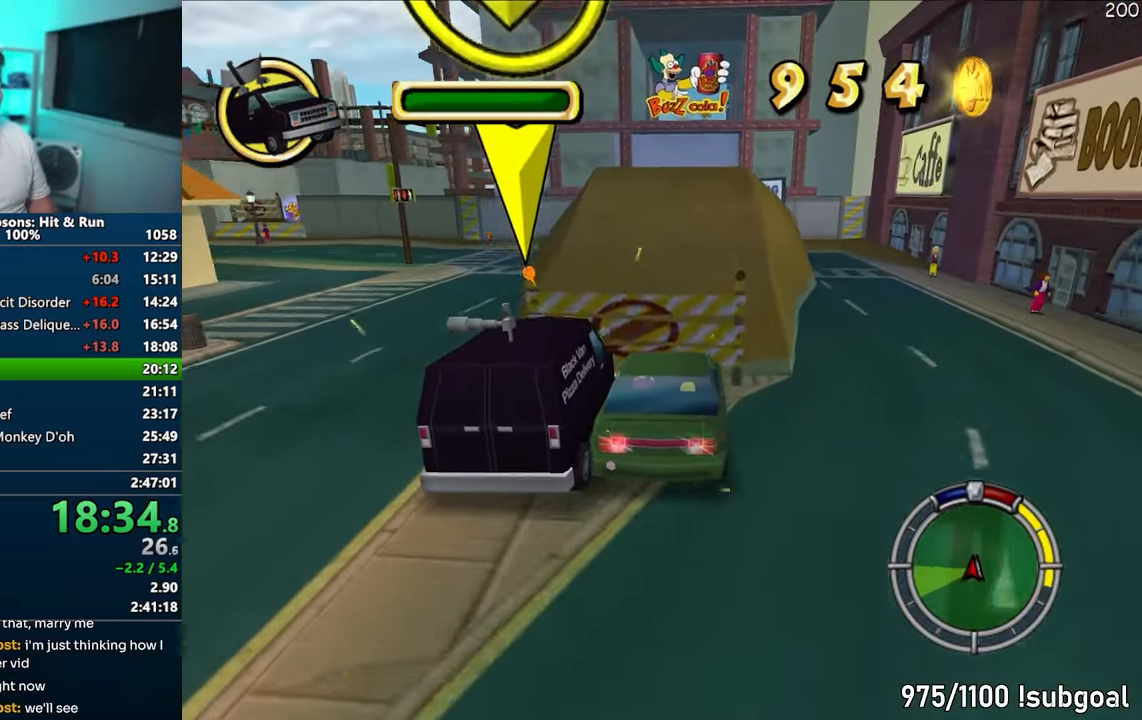
{"buttons": ["CIRCLE"], "left_stick": "left", "right_stick": "center", "events": [[83, "left_stick", "left"]]}
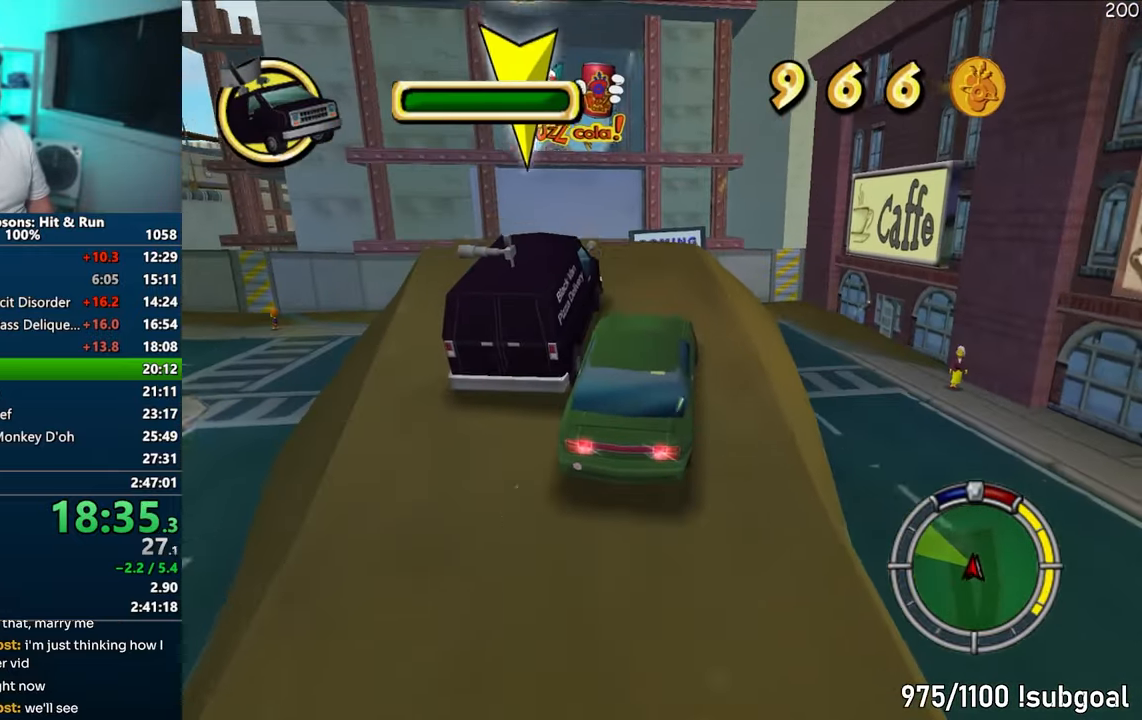
{"buttons": ["CROSS"], "left_stick": "center", "right_stick": "center", "events": [[250, "CIRCLE", "up"], [467, "CROSS", "down"], [500, "left_stick", "center"]]}
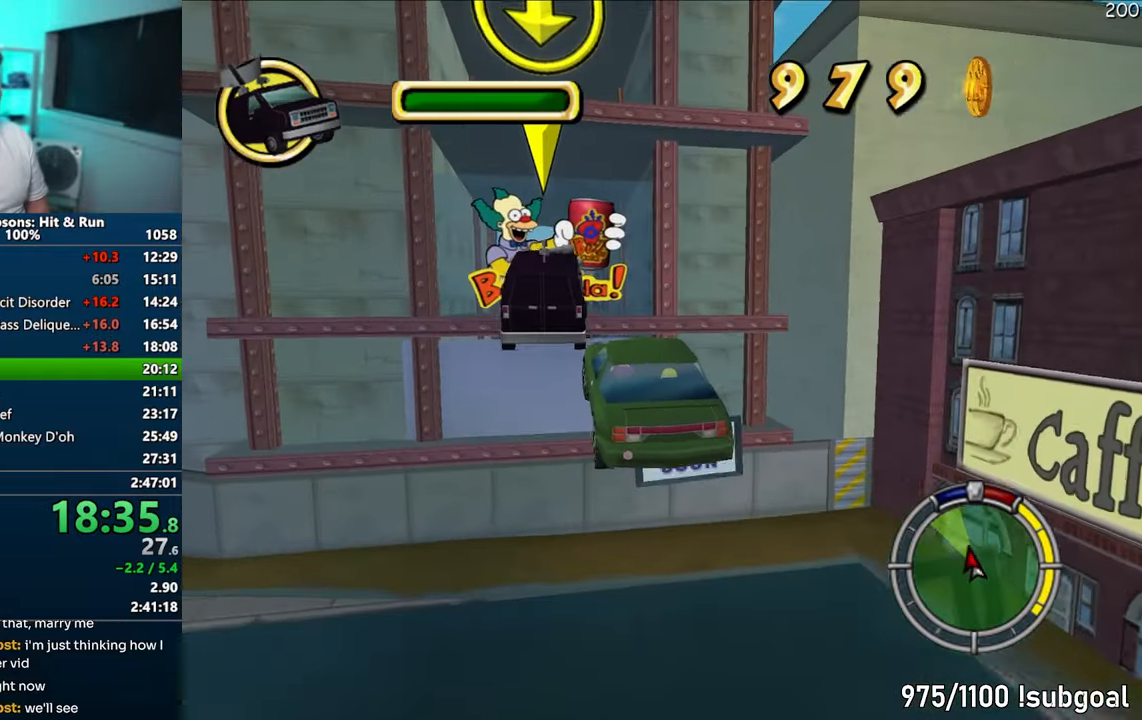
{"buttons": ["CROSS"], "left_stick": "center", "right_stick": "center", "events": []}
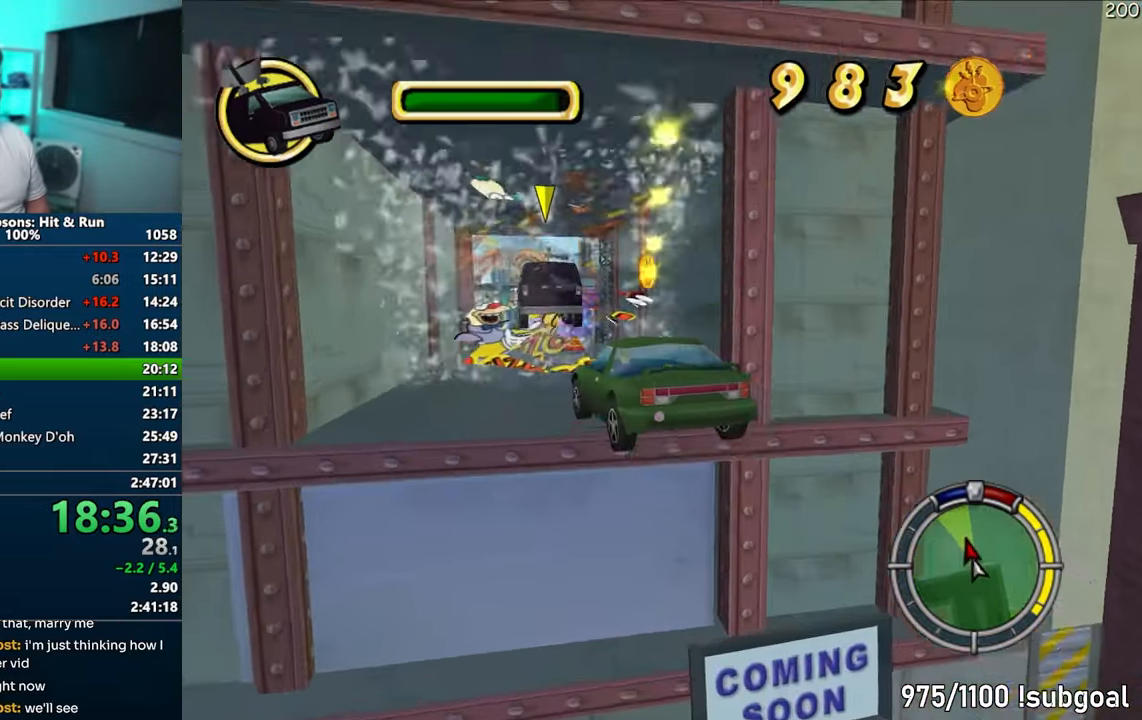
{"buttons": ["CROSS"], "left_stick": "center", "right_stick": "center", "events": [[183, "left_stick", "right"], [300, "left_stick", "center"]]}
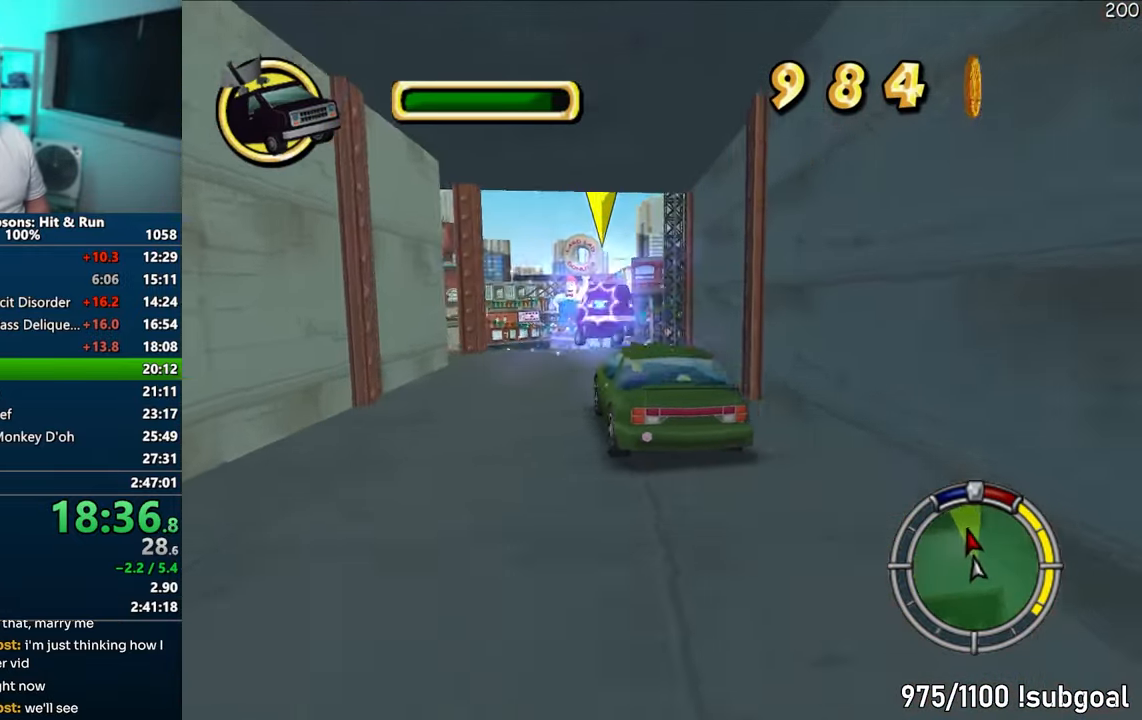
{"buttons": ["CROSS"], "left_stick": "left", "right_stick": "center", "events": [[33, "left_stick", "left"], [150, "left_stick", "center"], [217, "left_stick", "right"], [333, "left_stick", "center"], [433, "left_stick", "left"]]}
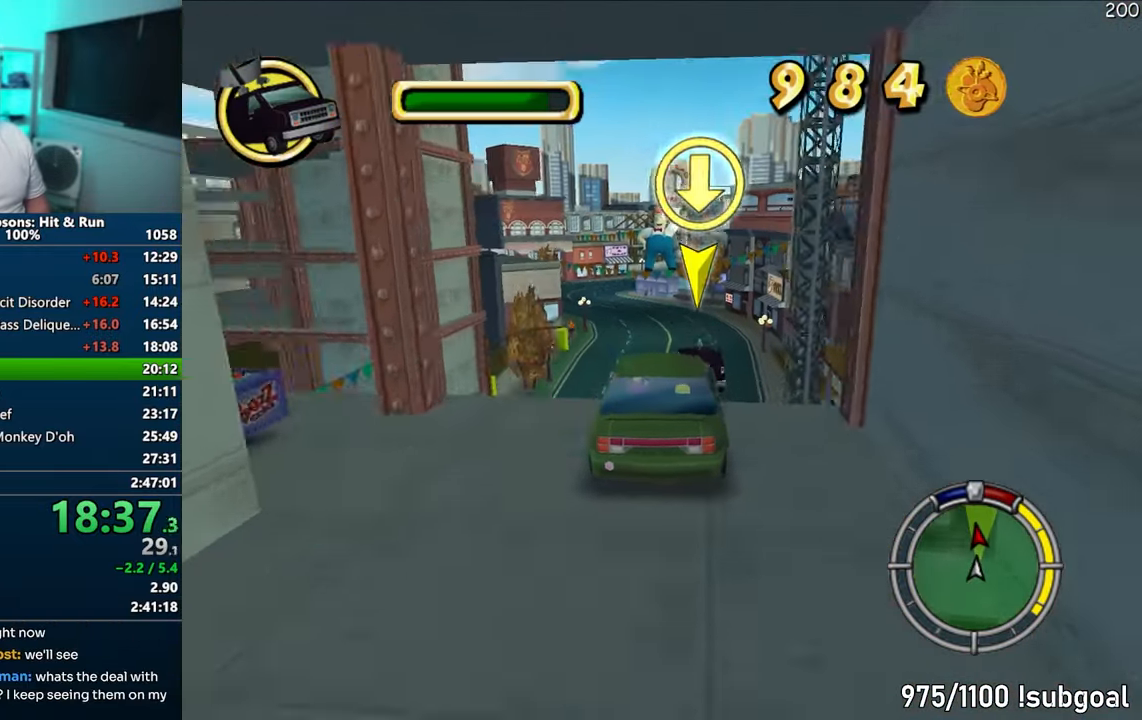
{"buttons": ["CROSS"], "left_stick": "center", "right_stick": "center", "events": [[117, "left_stick", "center"]]}
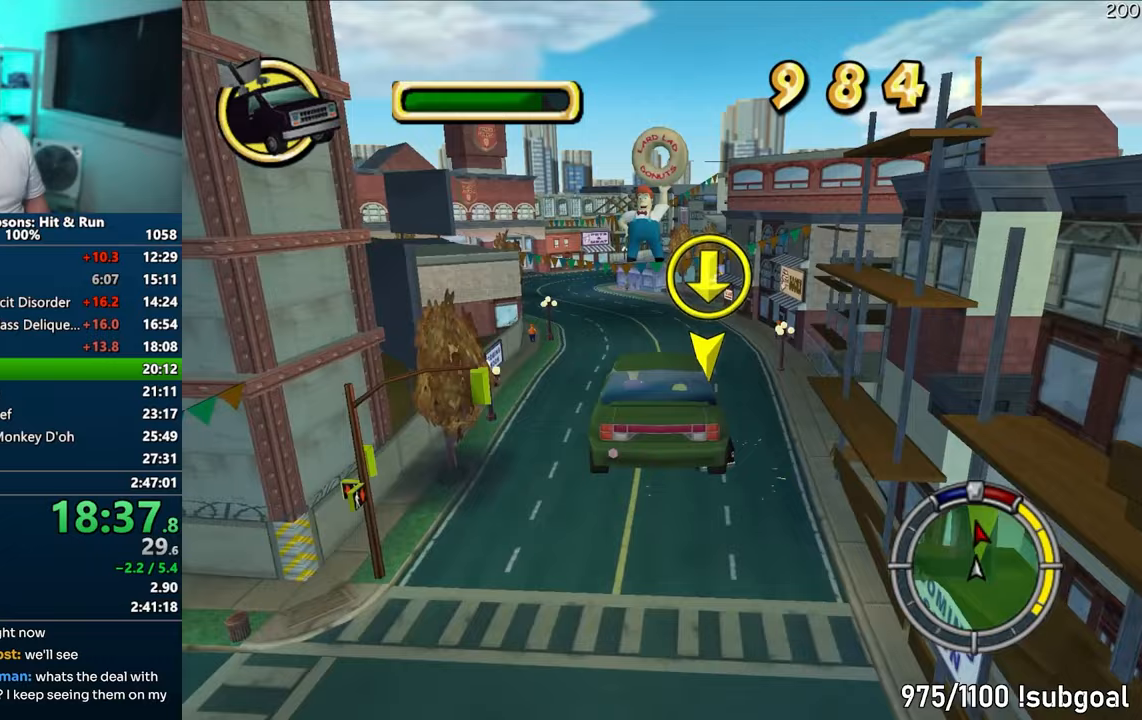
{"buttons": ["CROSS"], "left_stick": "center", "right_stick": "center", "events": [[217, "right_stick", "down"], [317, "right_stick", "center"]]}
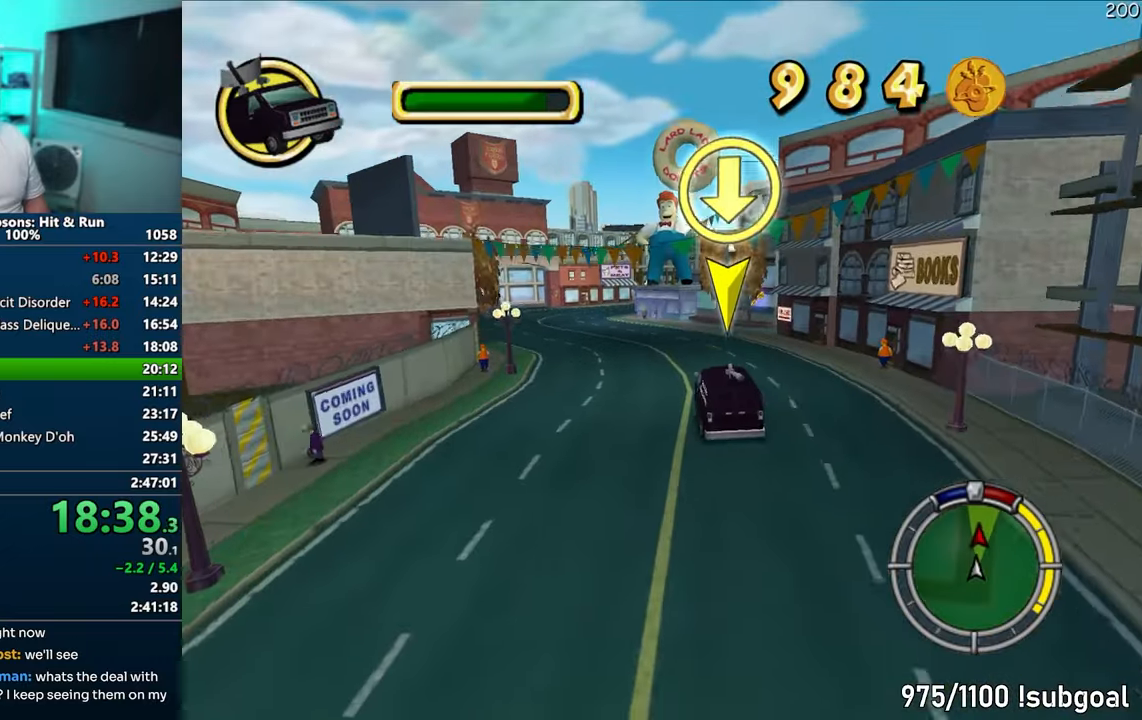
{"buttons": ["CROSS"], "left_stick": "left", "right_stick": "center", "events": [[400, "left_stick", "left"]]}
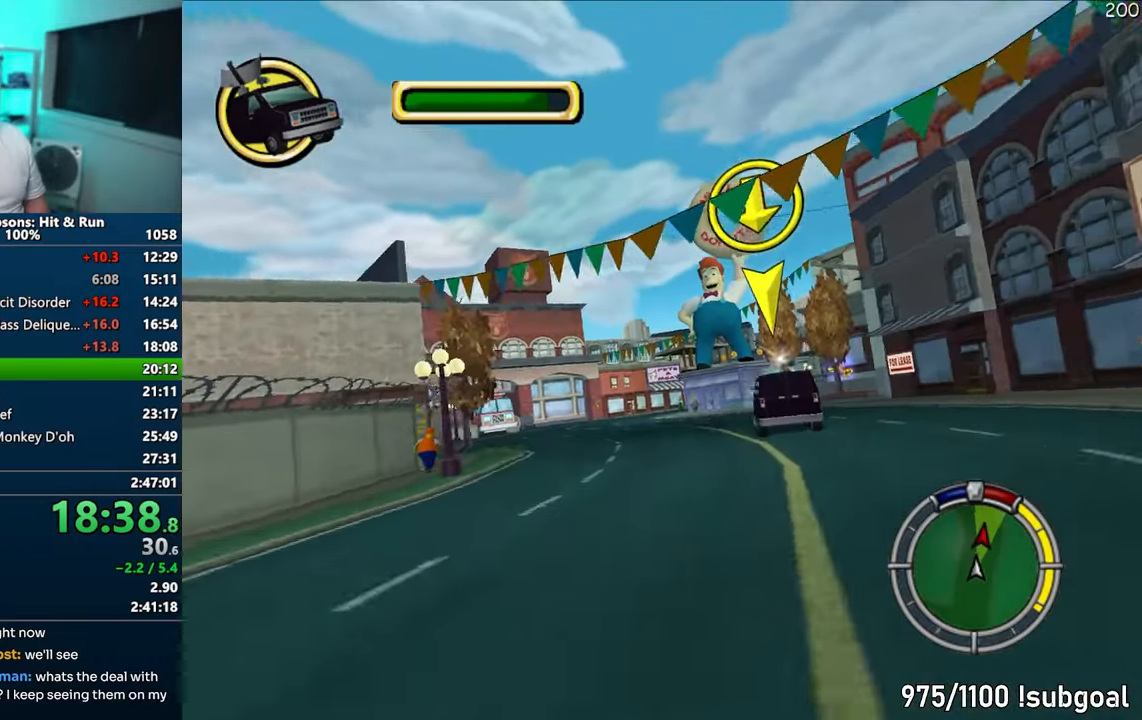
{"buttons": ["CROSS"], "left_stick": "center", "right_stick": "center", "events": [[67, "left_stick", "center"], [250, "left_stick", "right"], [333, "left_stick", "center"]]}
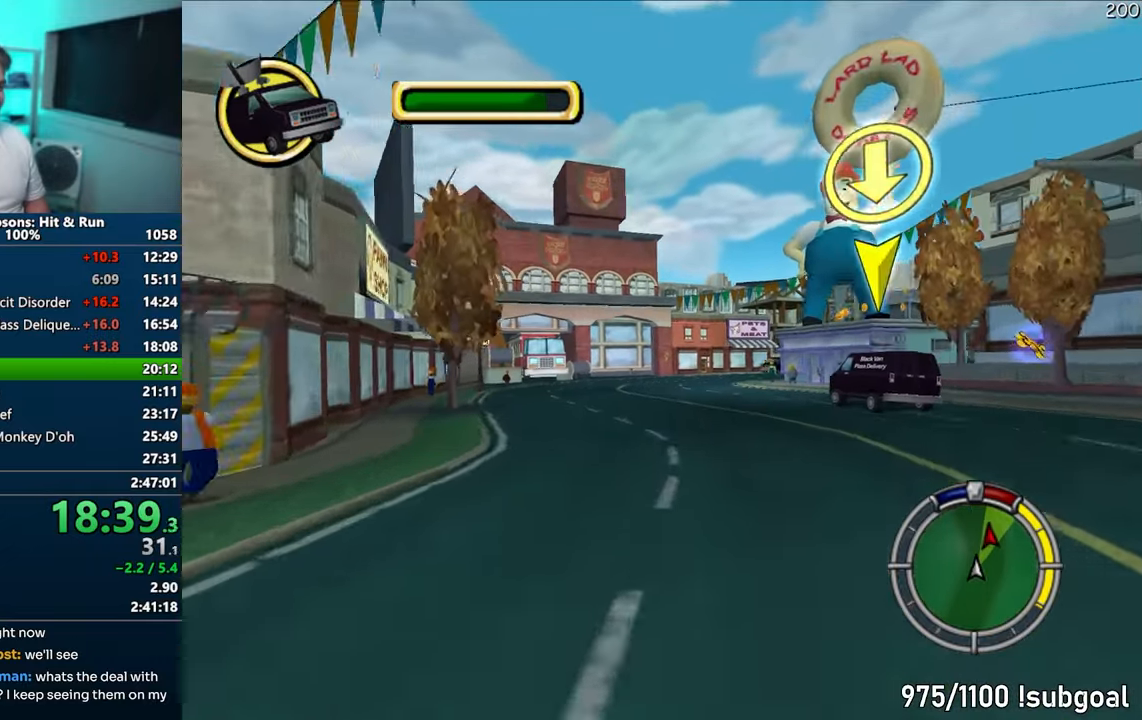
{"buttons": ["CROSS"], "left_stick": "right", "right_stick": "down", "events": [[367, "left_stick", "right"], [367, "right_stick", "down"]]}
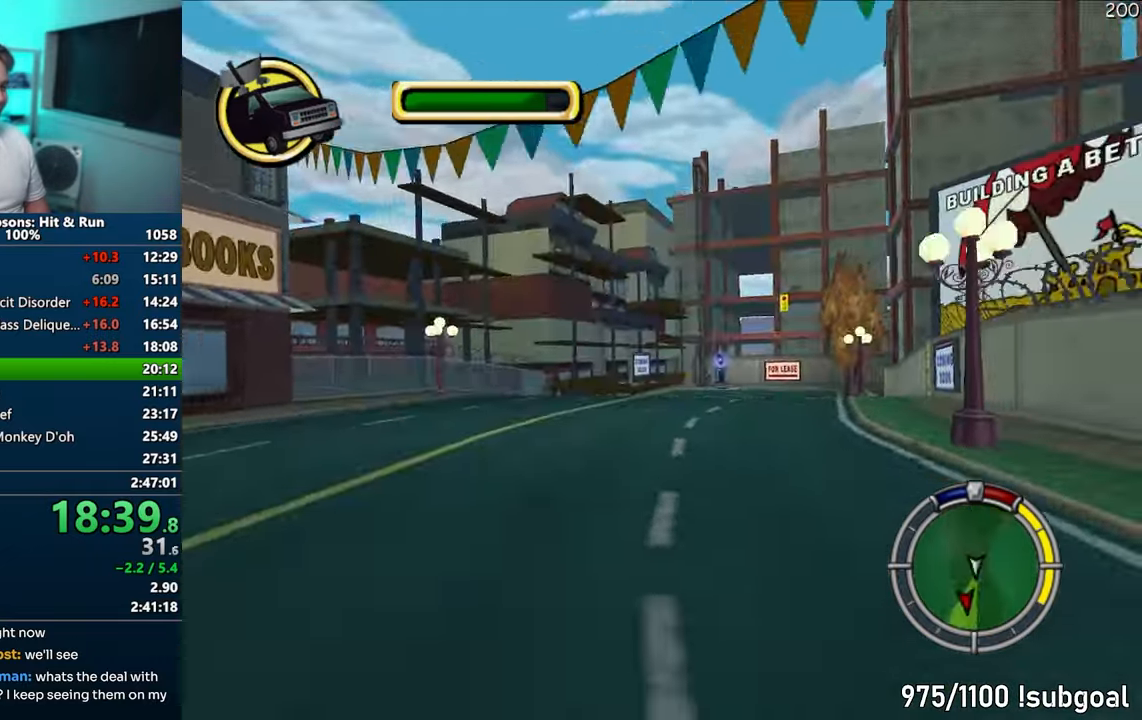
{"buttons": ["CROSS"], "left_stick": "center", "right_stick": "center", "events": [[67, "left_stick", "center"], [83, "right_stick", "center"], [217, "left_stick", "right"], [417, "left_stick", "center"]]}
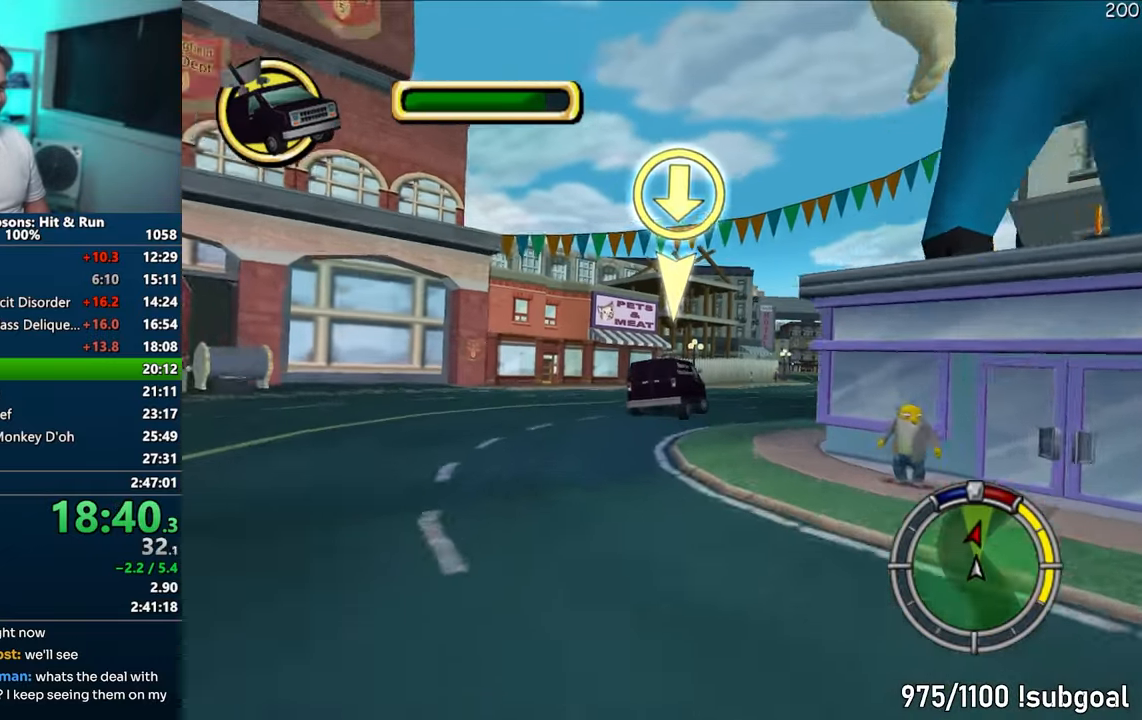
{"buttons": ["CROSS"], "left_stick": "right", "right_stick": "center", "events": [[200, "left_stick", "right"]]}
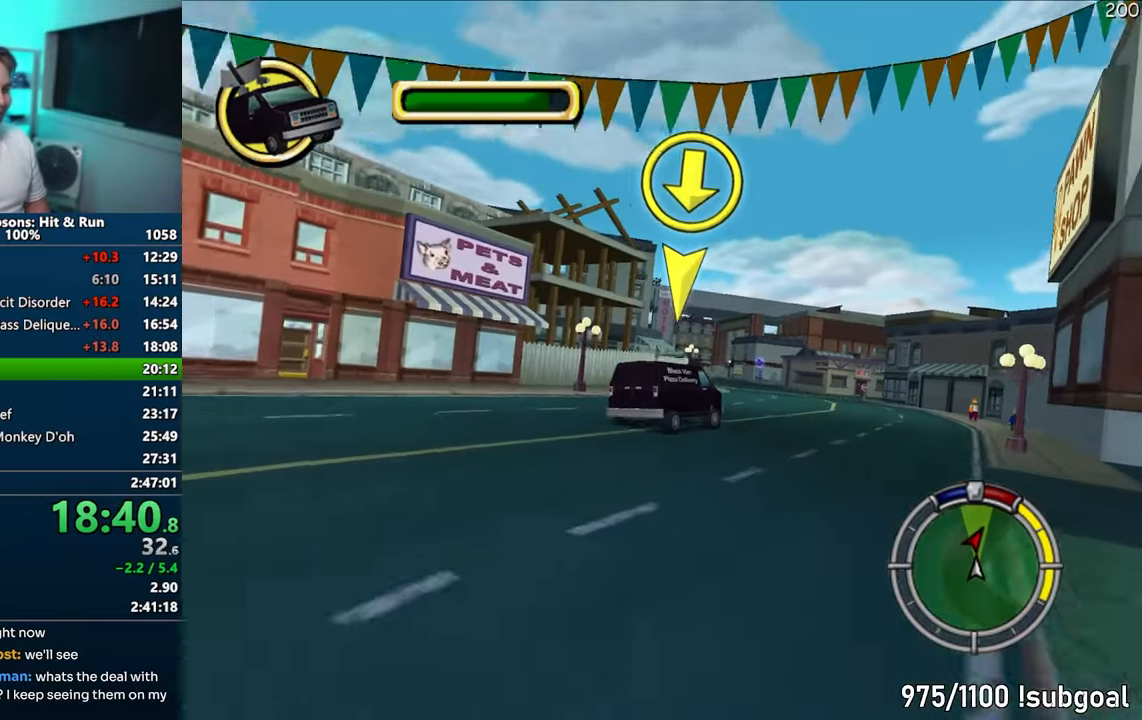
{"buttons": ["CROSS"], "left_stick": "center", "right_stick": "center", "events": [[17, "left_stick", "center"]]}
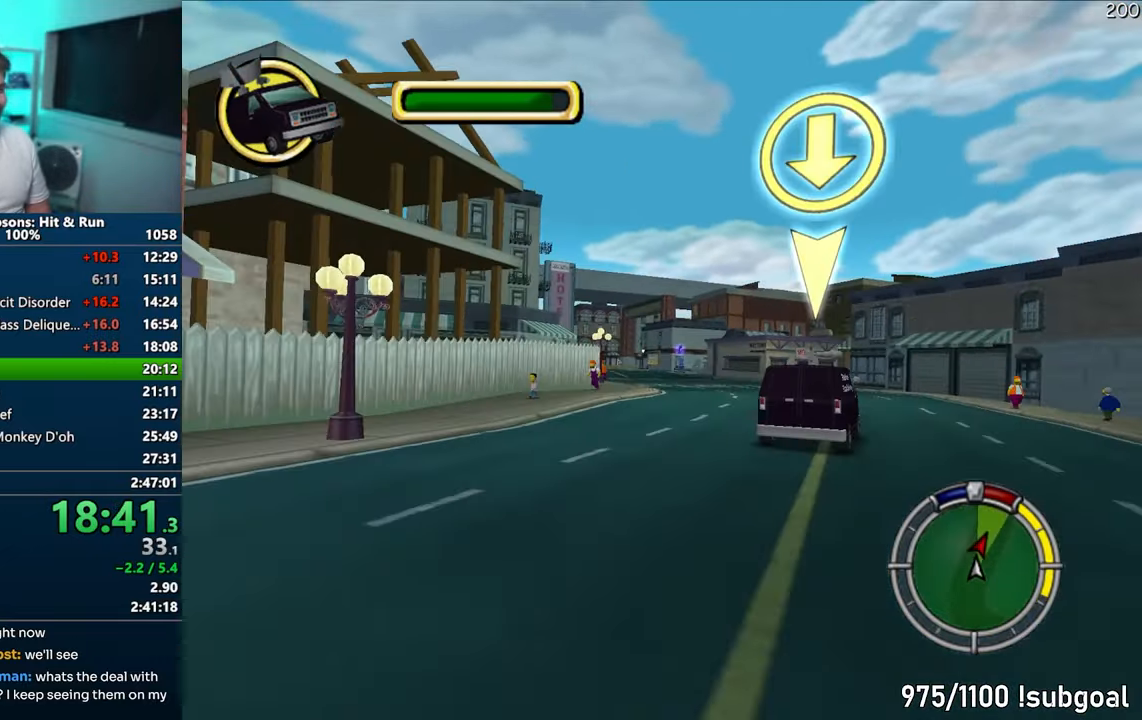
{"buttons": ["CROSS"], "left_stick": "right", "right_stick": "center", "events": [[117, "left_stick", "right"]]}
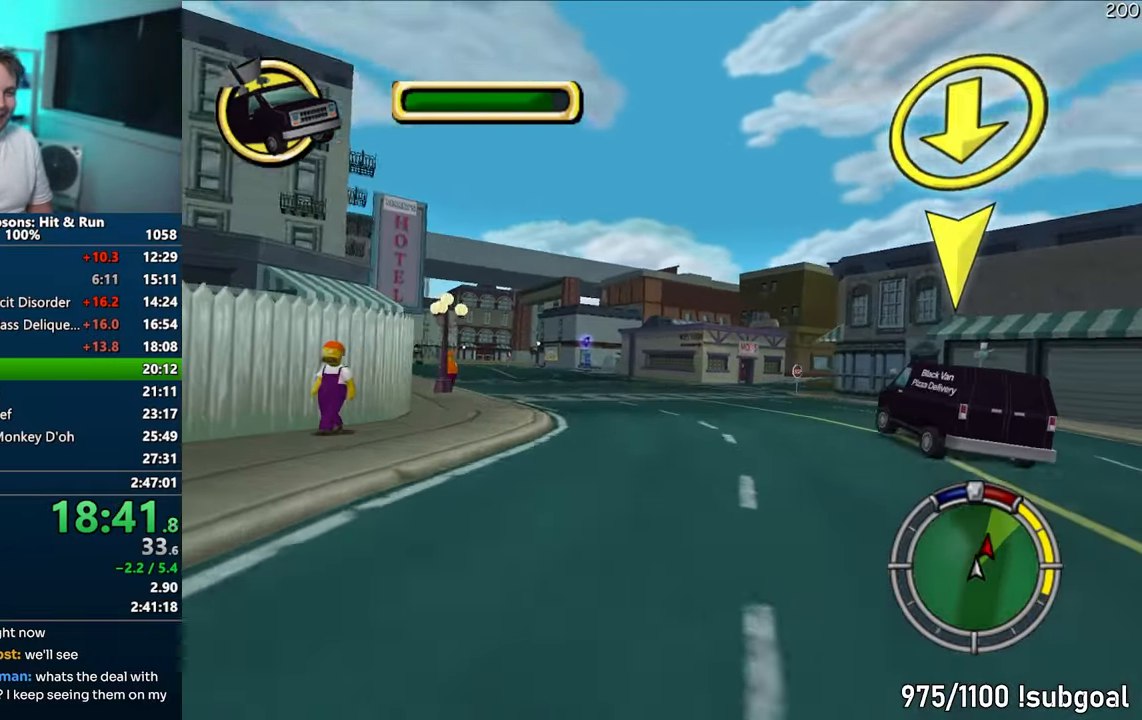
{"buttons": ["CROSS"], "left_stick": "right", "right_stick": "center", "events": [[17, "left_stick", "center"], [300, "left_stick", "right"]]}
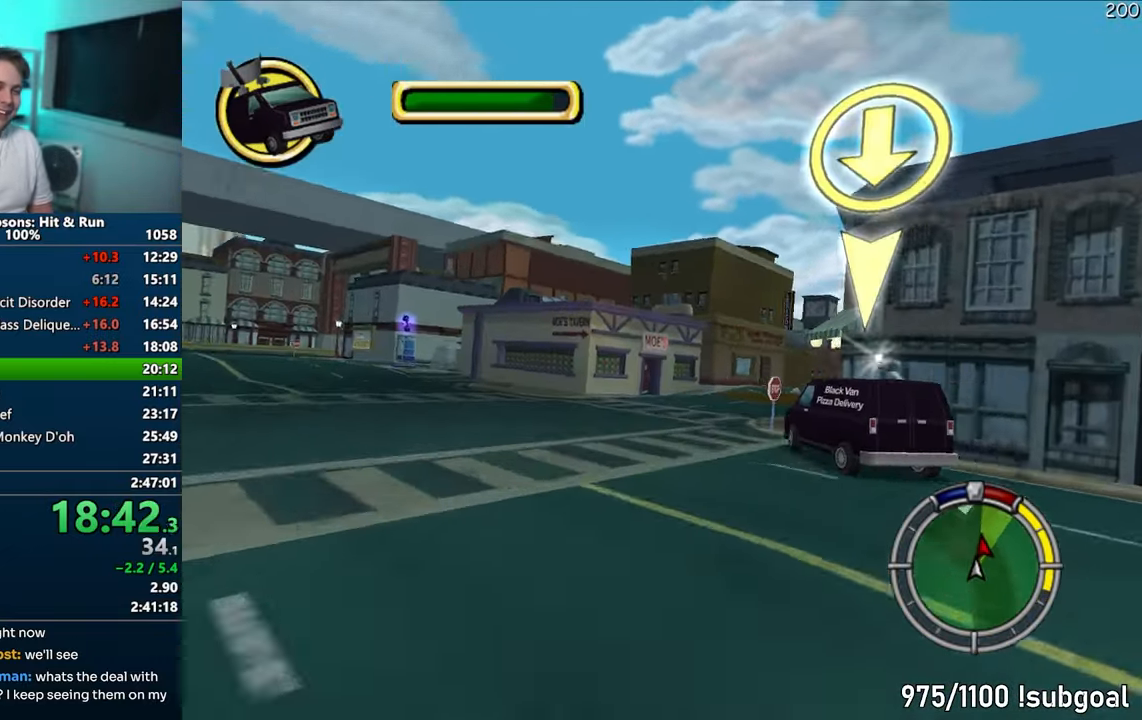
{"buttons": ["CROSS"], "left_stick": "center", "right_stick": "center", "events": [[350, "left_stick", "center"]]}
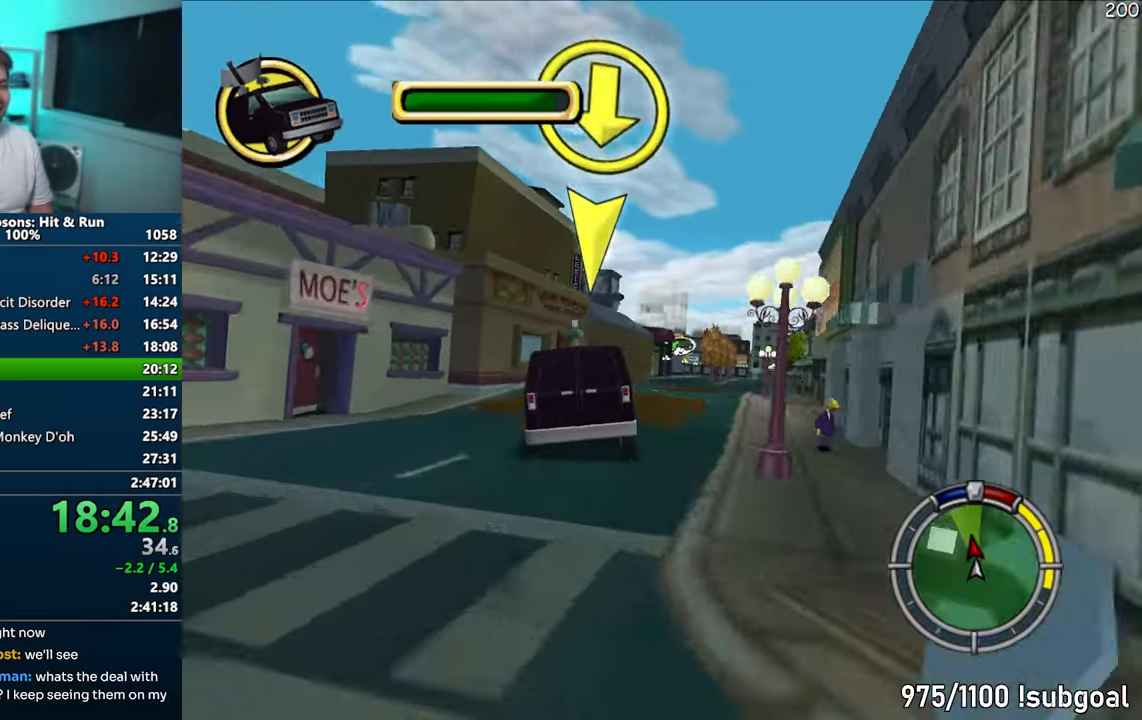
{"buttons": ["CROSS"], "left_stick": "center", "right_stick": "center", "events": [[50, "left_stick", "right"], [200, "left_stick", "center"], [300, "left_stick", "right"], [417, "left_stick", "center"]]}
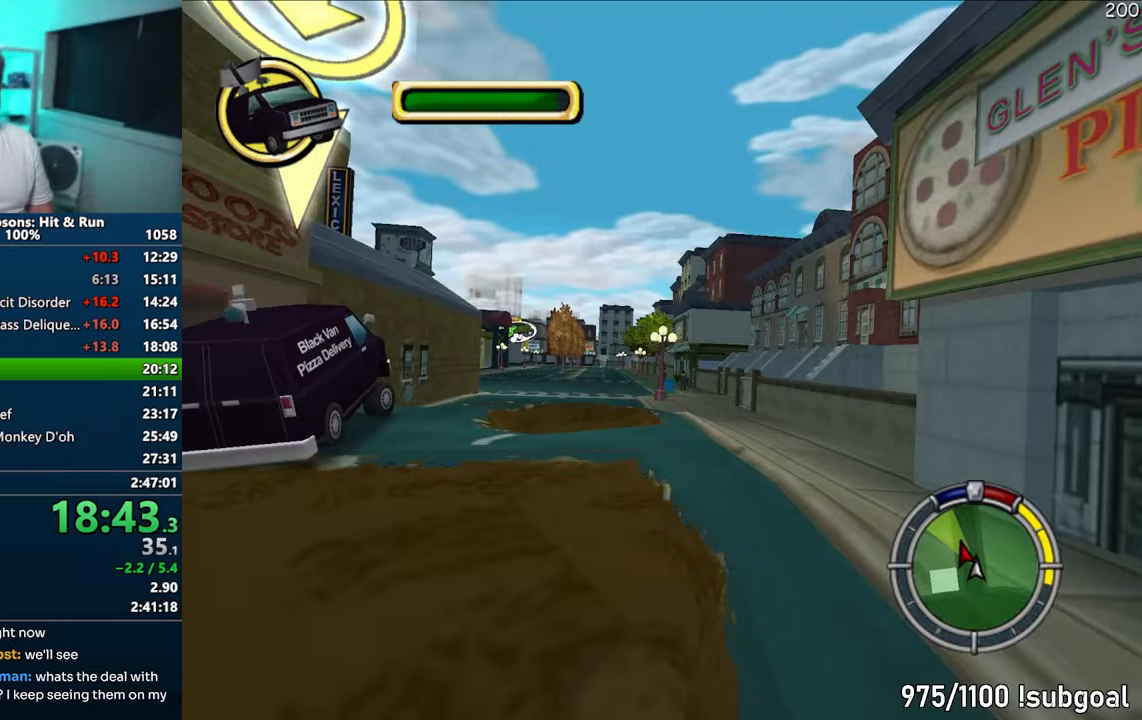
{"buttons": [], "left_stick": "right", "right_stick": "center", "events": [[83, "left_stick", "left"], [250, "CROSS", "up"], [367, "left_stick", "right"]]}
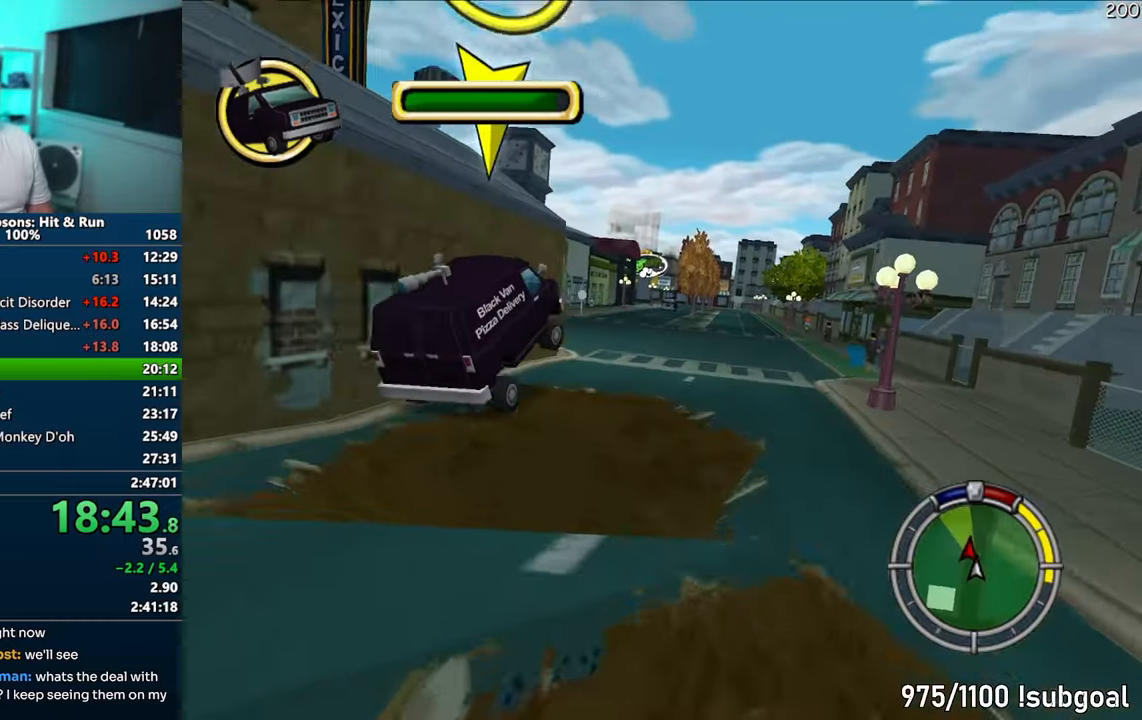
{"buttons": ["CROSS"], "left_stick": "center", "right_stick": "center", "events": [[100, "CROSS", "down"], [500, "left_stick", "center"]]}
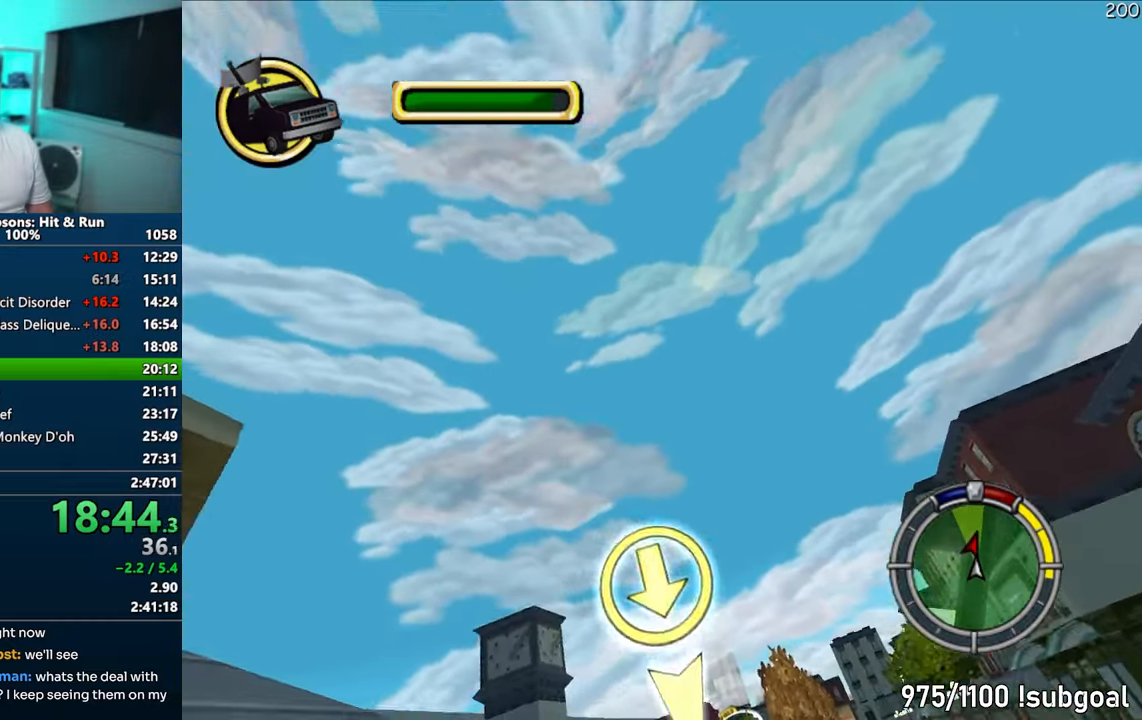
{"buttons": ["CROSS"], "left_stick": "center", "right_stick": "center", "events": [[83, "left_stick", "right"], [233, "left_stick", "center"], [350, "left_stick", "left"], [467, "left_stick", "center"]]}
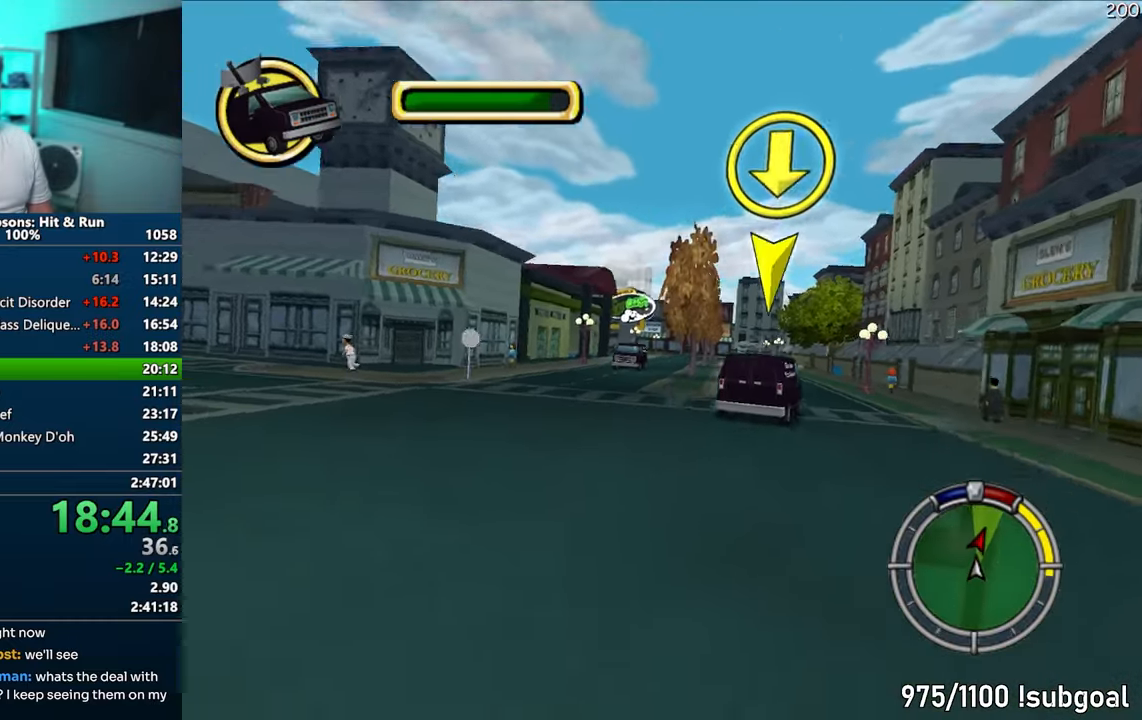
{"buttons": ["CROSS"], "left_stick": "center", "right_stick": "down", "events": [[50, "left_stick", "right"], [300, "left_stick", "center"], [383, "right_stick", "down"]]}
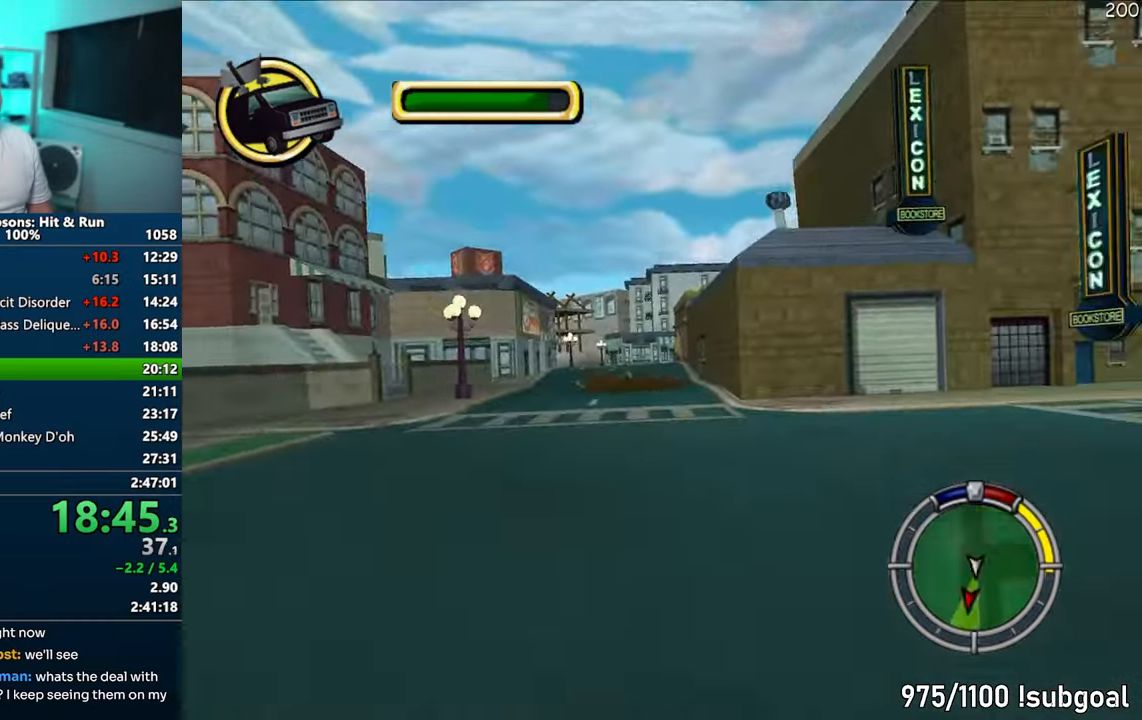
{"buttons": ["CROSS"], "left_stick": "center", "right_stick": "center", "events": [[33, "left_stick", "left"], [83, "right_stick", "center"], [250, "left_stick", "center"]]}
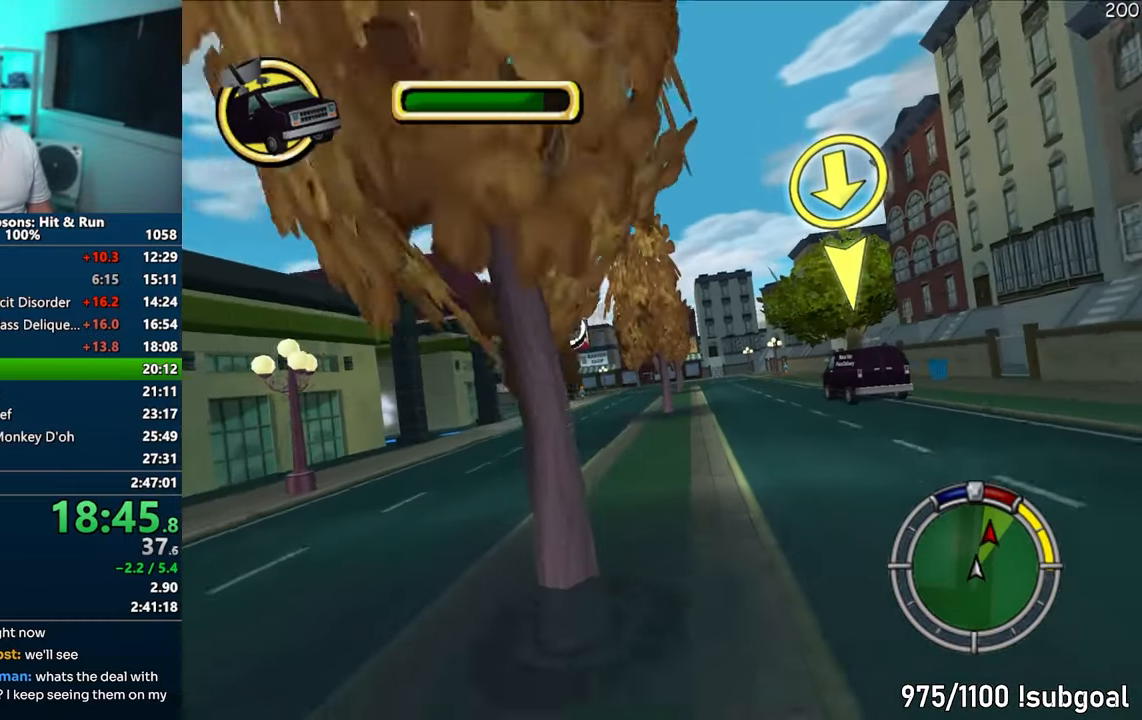
{"buttons": ["CROSS"], "left_stick": "center", "right_stick": "center", "events": [[117, "left_stick", "right"], [317, "left_stick", "center"]]}
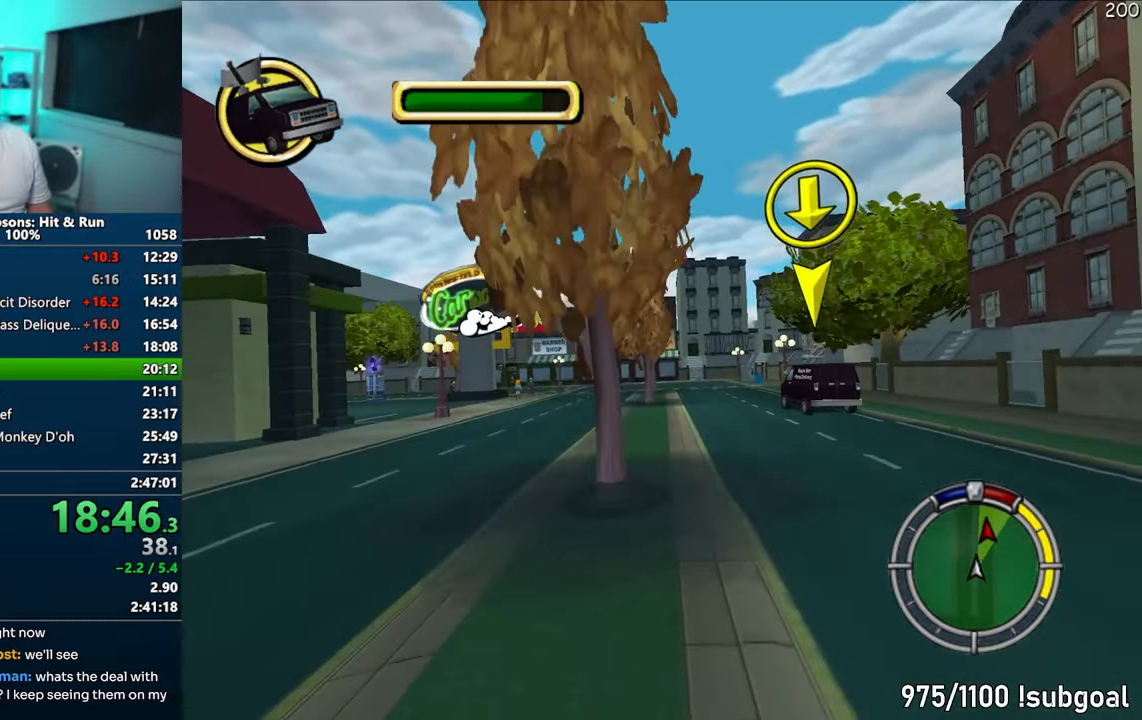
{"buttons": ["CROSS"], "left_stick": "center", "right_stick": "center", "events": [[250, "left_stick", "left"], [417, "left_stick", "center"]]}
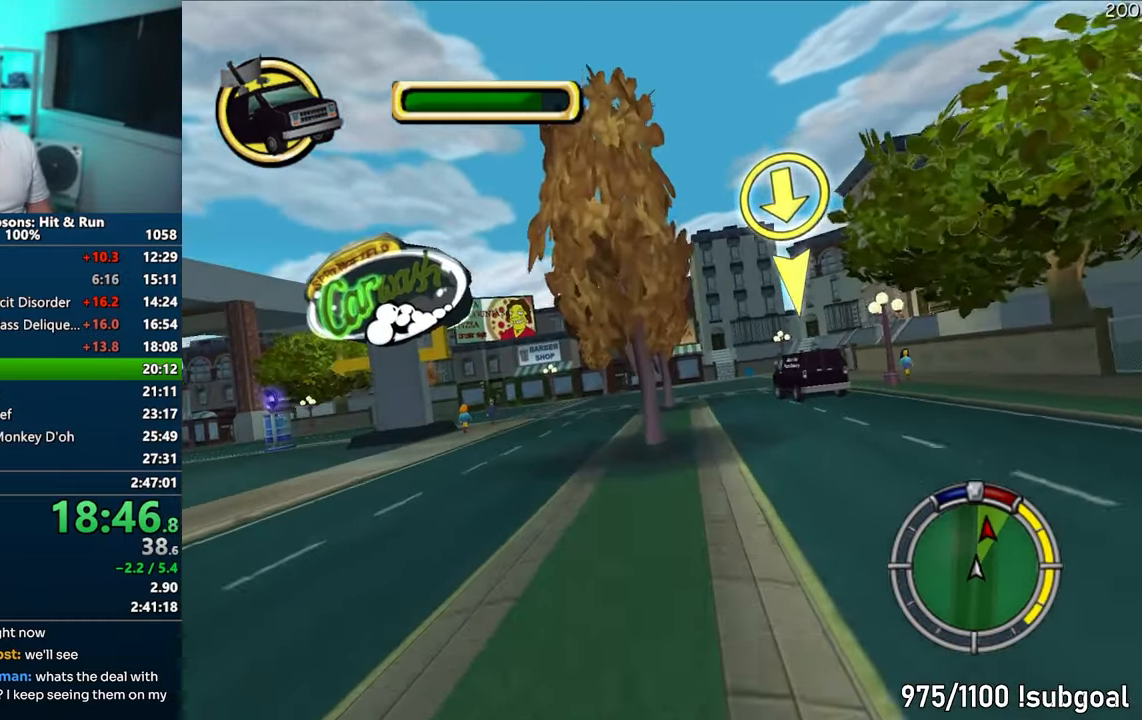
{"buttons": ["CROSS"], "left_stick": "left", "right_stick": "center", "events": [[350, "left_stick", "left"]]}